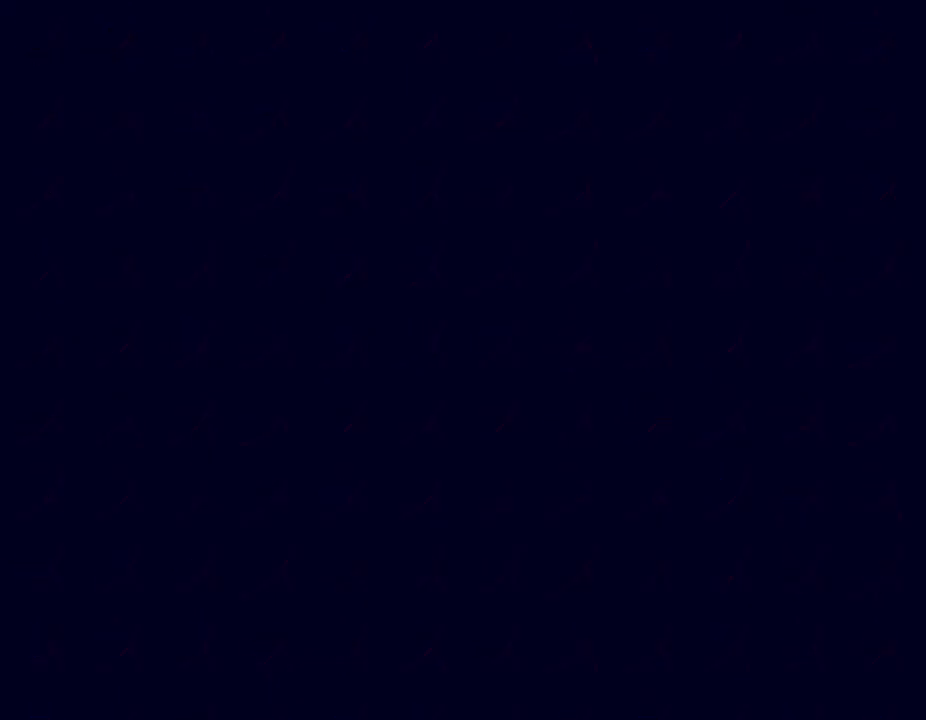
Gameplay with keyboard; each line is a JSON object with the keys held at the frame after it. "events" lists presses ("down") and releases ("up") of "down", "left", "r", "right", "up" and "z" between this image and that frame as [ms after this image, input, new state], when the widget could be followed in between. No other keys are recorded. Mouse input is not recorded. Not read: other_keys.
{"keys": [], "events": []}
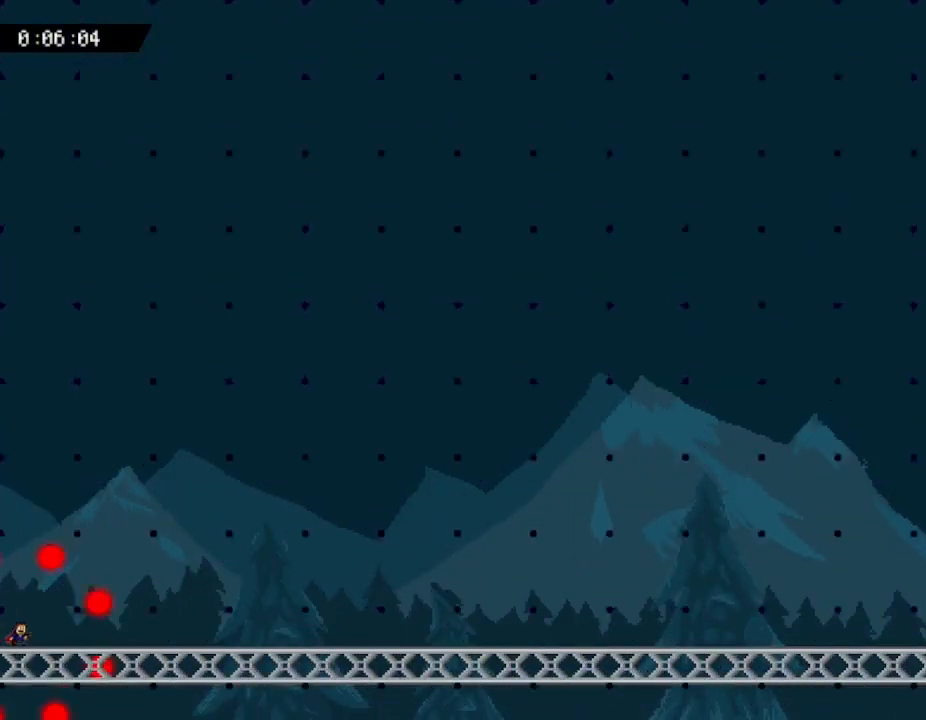
{"keys": [], "events": []}
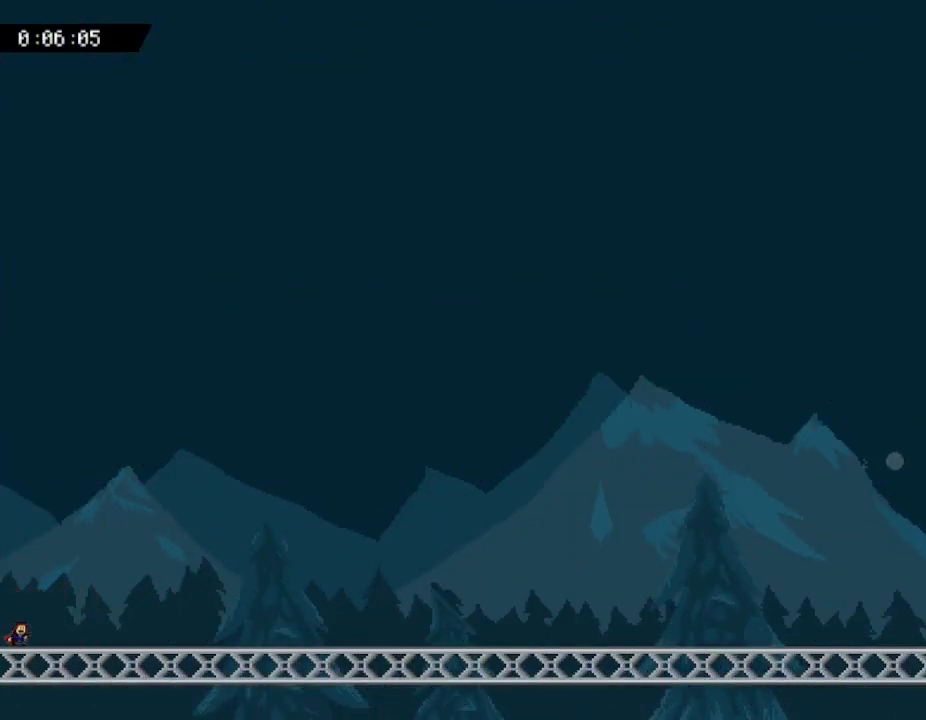
{"keys": ["right"], "events": [[117, "right", "down"]]}
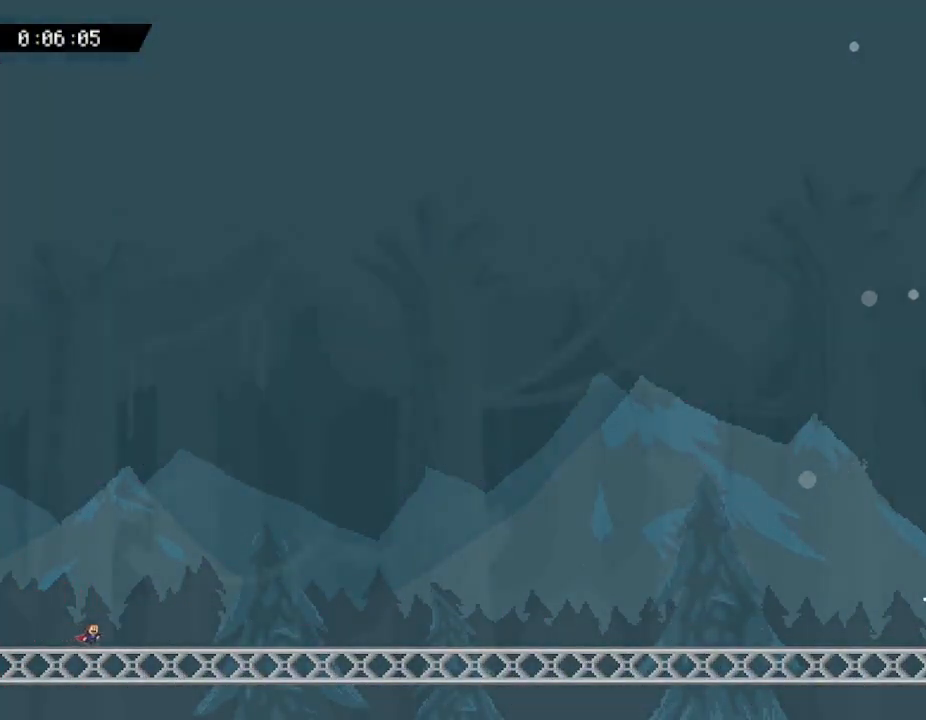
{"keys": ["right"], "events": []}
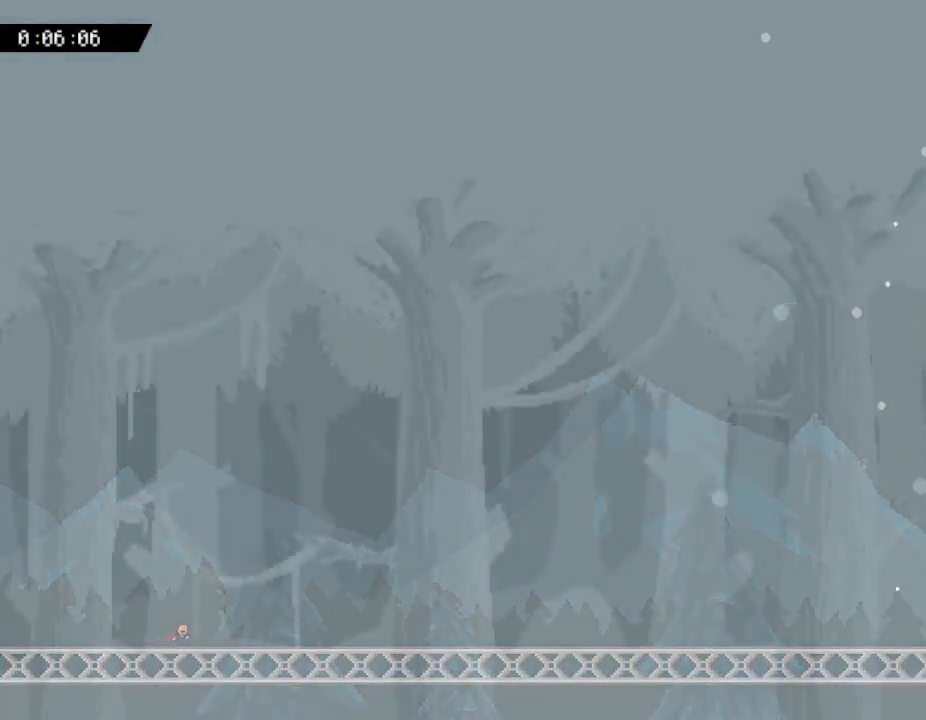
{"keys": ["right"], "events": []}
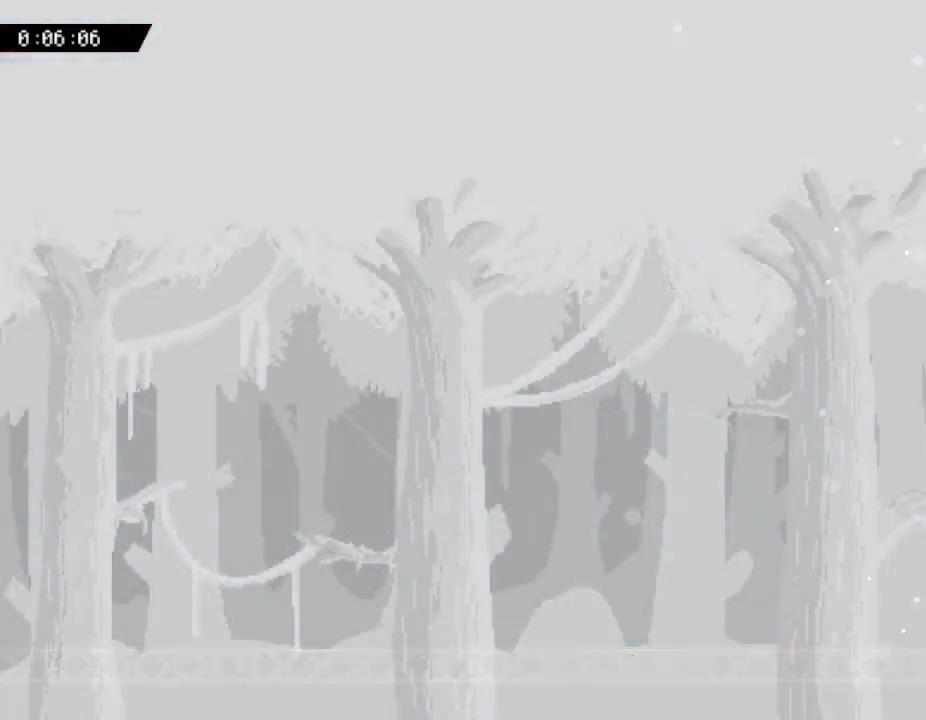
{"keys": ["right"], "events": []}
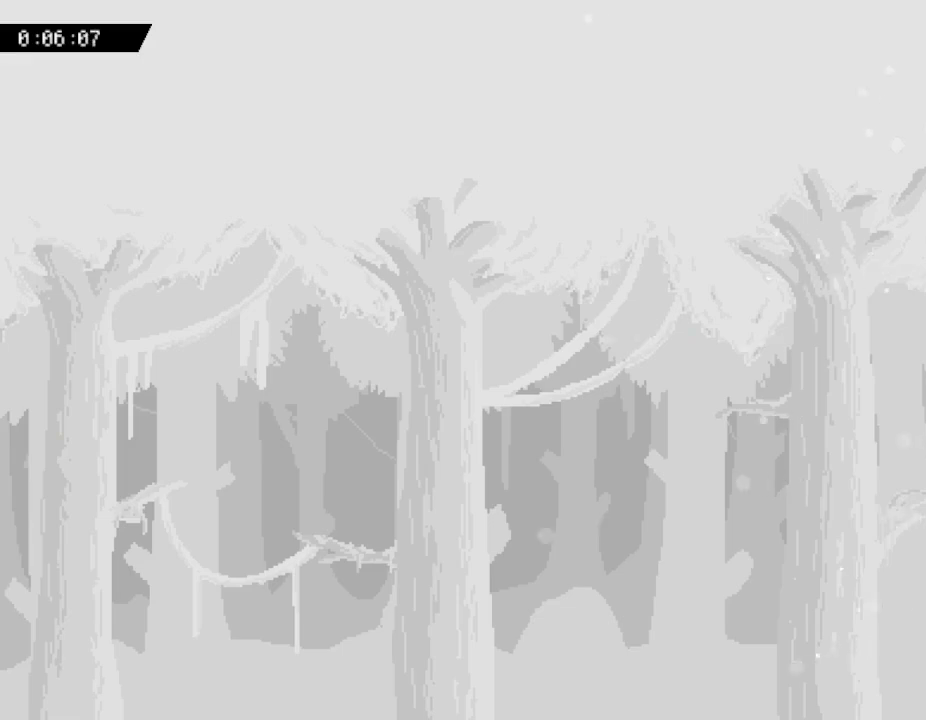
{"keys": [], "events": [[167, "right", "up"]]}
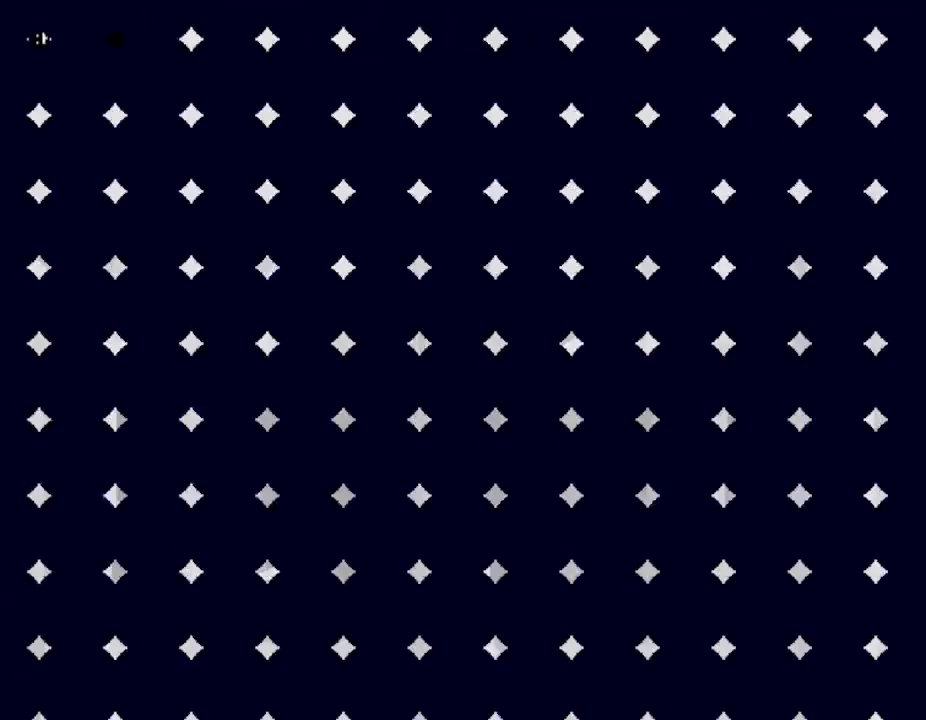
{"keys": [], "events": []}
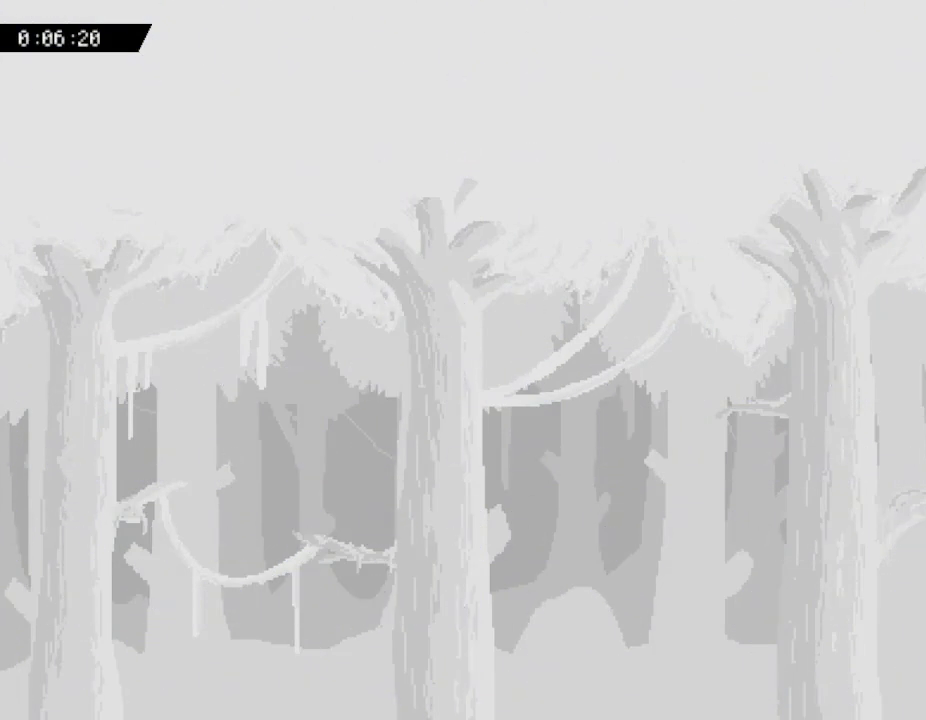
{"keys": [], "events": []}
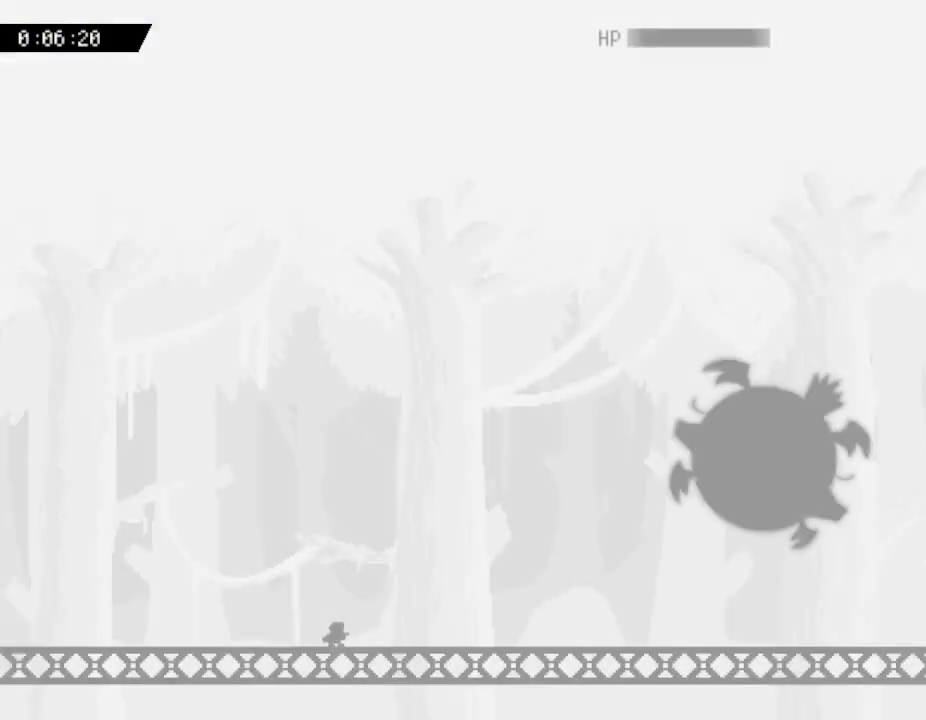
{"keys": ["right"], "events": [[367, "right", "down"]]}
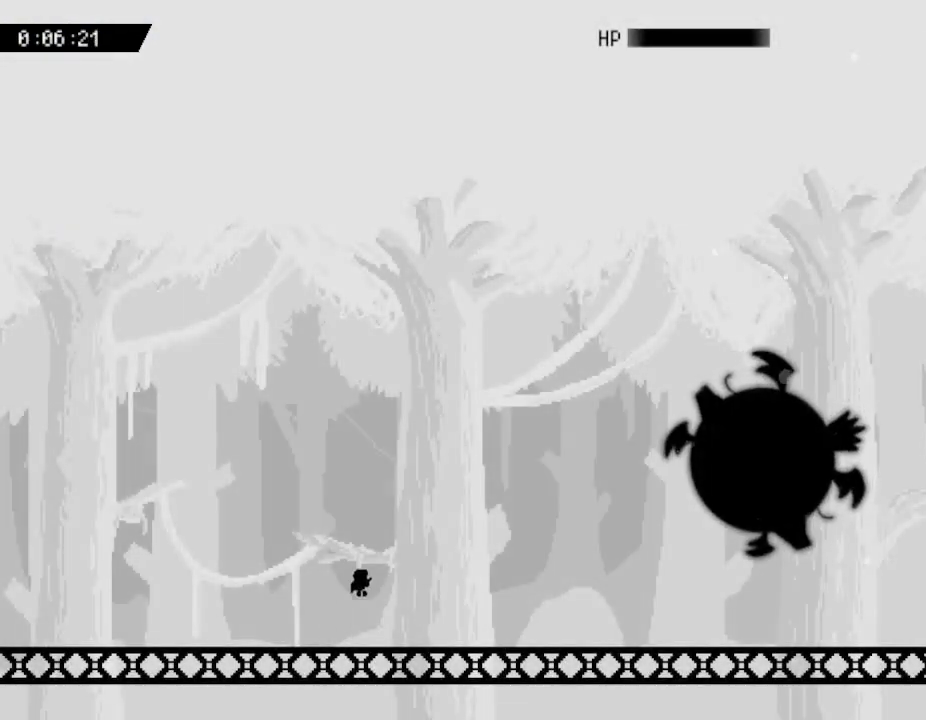
{"keys": ["right", "z"], "events": [[100, "right", "up"], [317, "right", "down"], [350, "z", "down"], [417, "z", "up"], [467, "z", "down"]]}
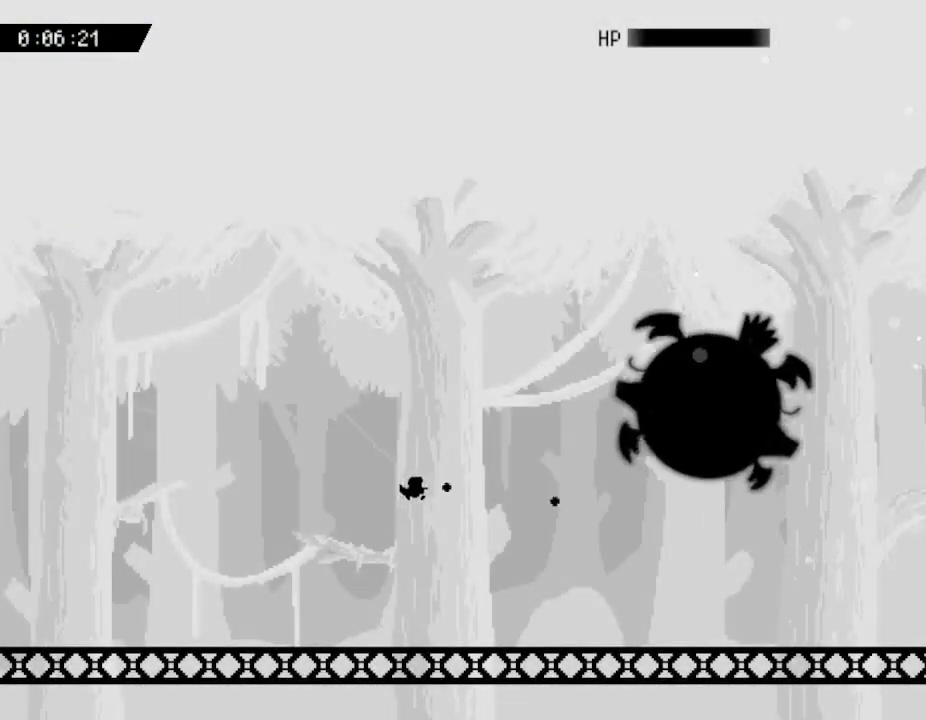
{"keys": ["left"], "events": [[33, "z", "up"], [83, "z", "down"], [167, "z", "up"], [250, "right", "up"], [267, "z", "down"], [283, "left", "down"], [317, "z", "up"]]}
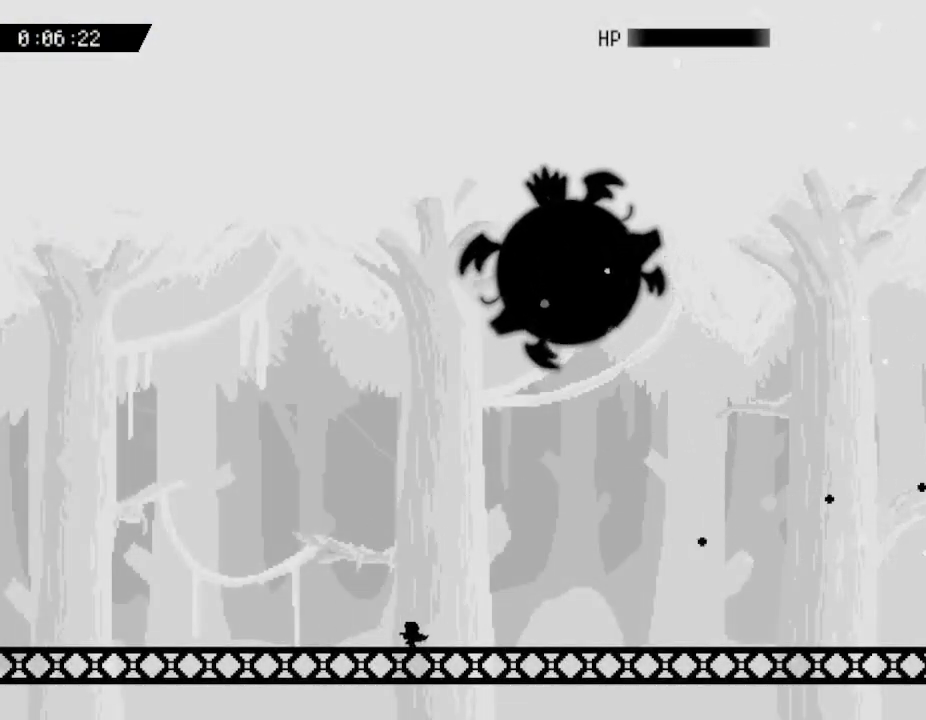
{"keys": [], "events": [[167, "left", "up"]]}
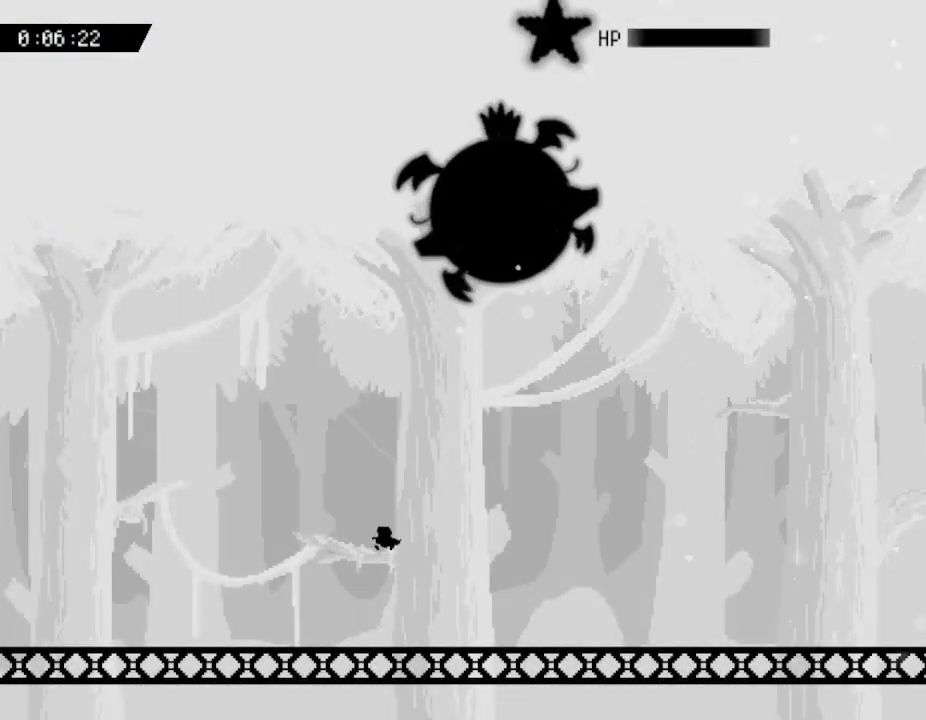
{"keys": ["left"], "events": [[167, "right", "down"], [283, "right", "up"], [317, "left", "down"]]}
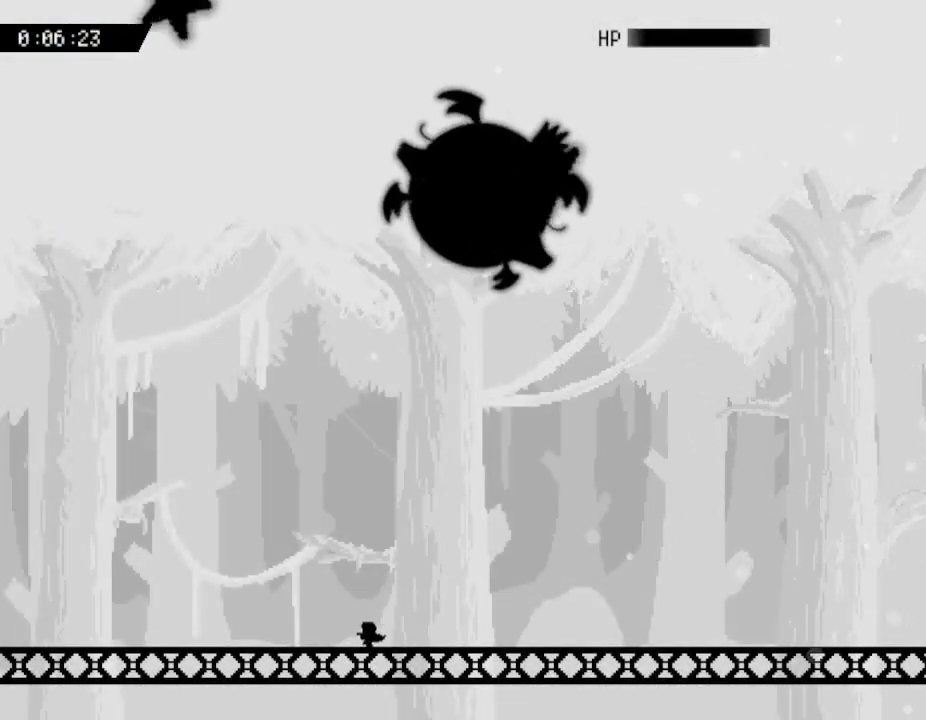
{"keys": [], "events": [[83, "left", "up"]]}
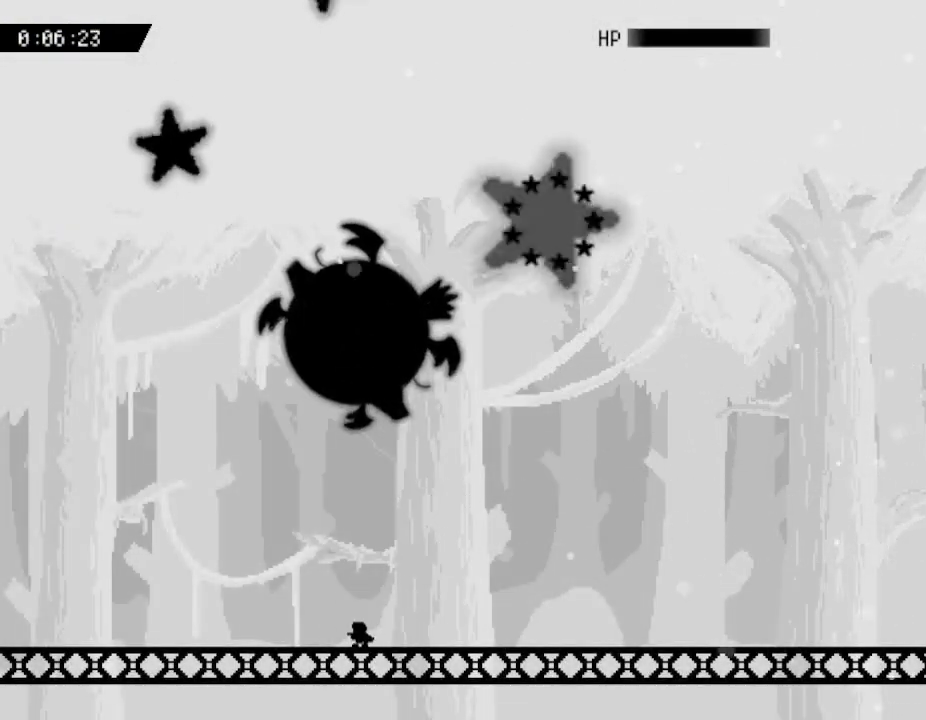
{"keys": ["right"], "events": [[83, "right", "down"]]}
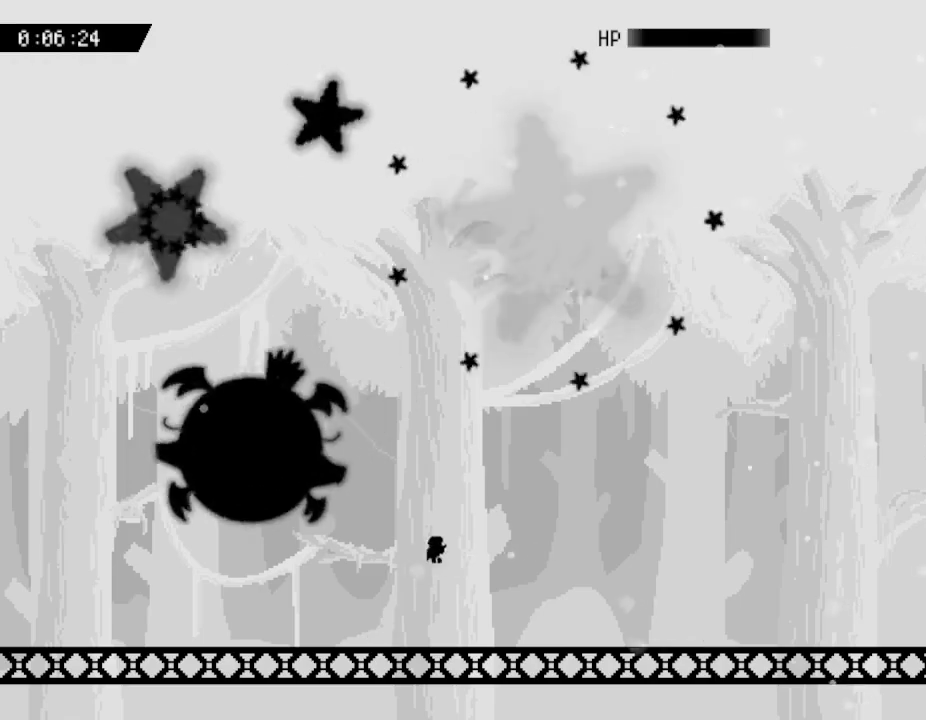
{"keys": ["z"], "events": [[150, "left", "down"], [183, "right", "up"], [200, "z", "down"], [217, "left", "up"], [283, "z", "up"], [333, "z", "down"], [400, "z", "up"], [450, "z", "down"]]}
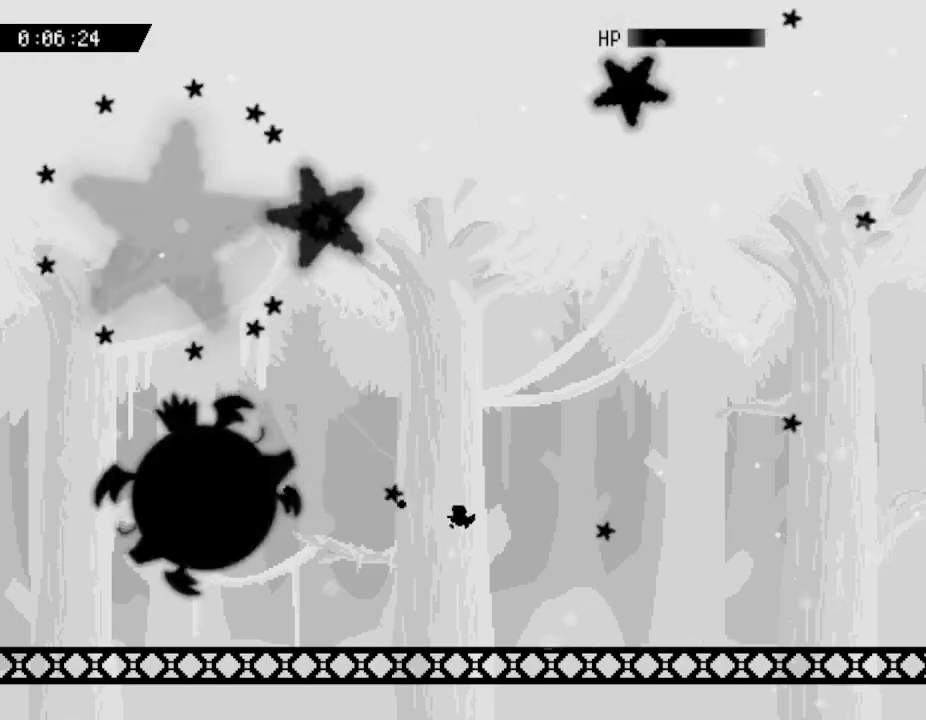
{"keys": [], "events": [[33, "z", "up"], [67, "z", "down"], [200, "z", "up"], [300, "z", "down"], [317, "z", "up"], [383, "right", "down"], [483, "right", "up"]]}
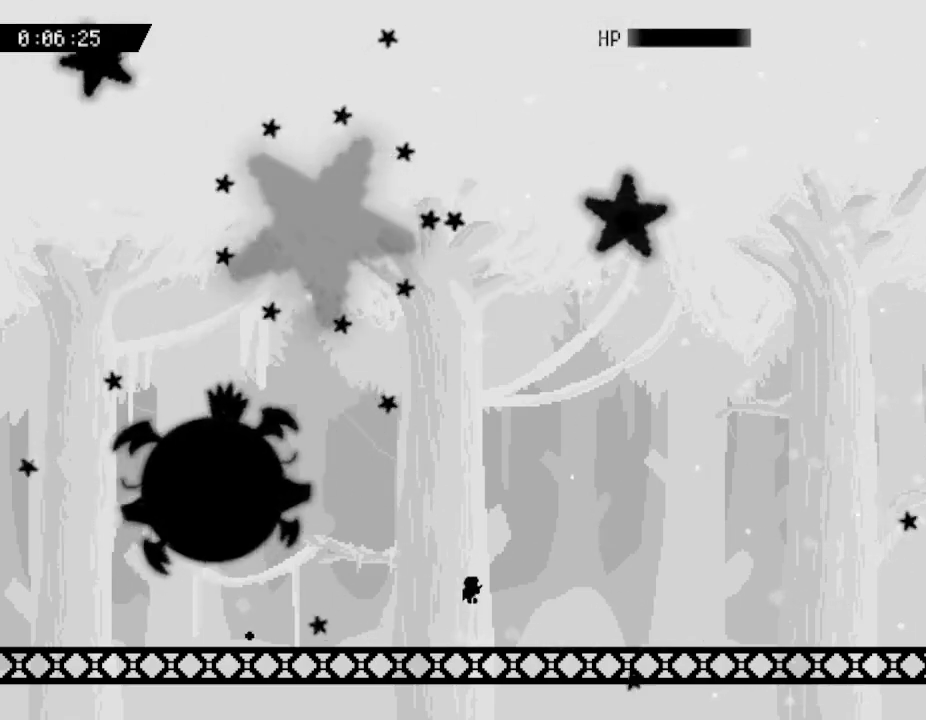
{"keys": [], "events": [[17, "left", "down"], [167, "z", "down"], [267, "z", "up"], [283, "left", "up"], [333, "z", "down"], [467, "z", "up"]]}
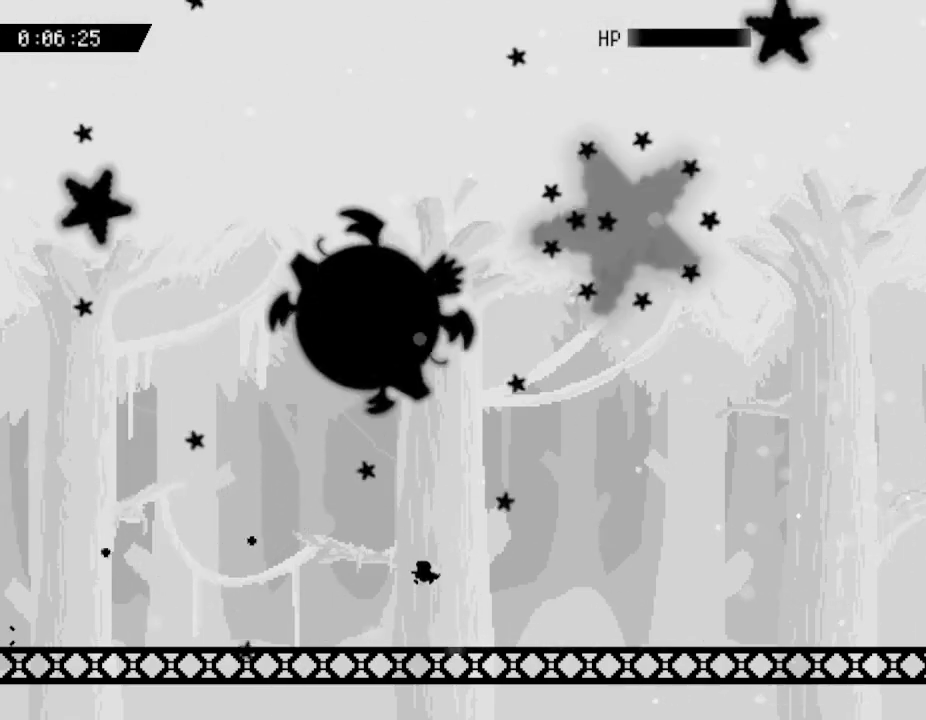
{"keys": ["left"], "events": [[83, "right", "down"], [233, "right", "up"], [467, "left", "down"]]}
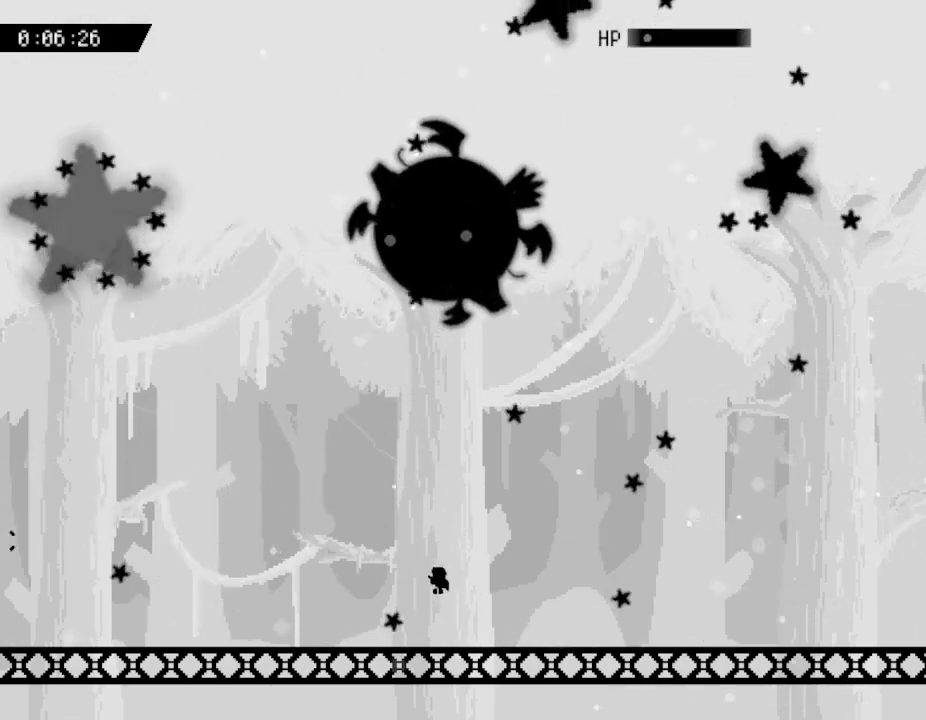
{"keys": [], "events": [[33, "left", "up"], [83, "right", "down"], [467, "right", "up"]]}
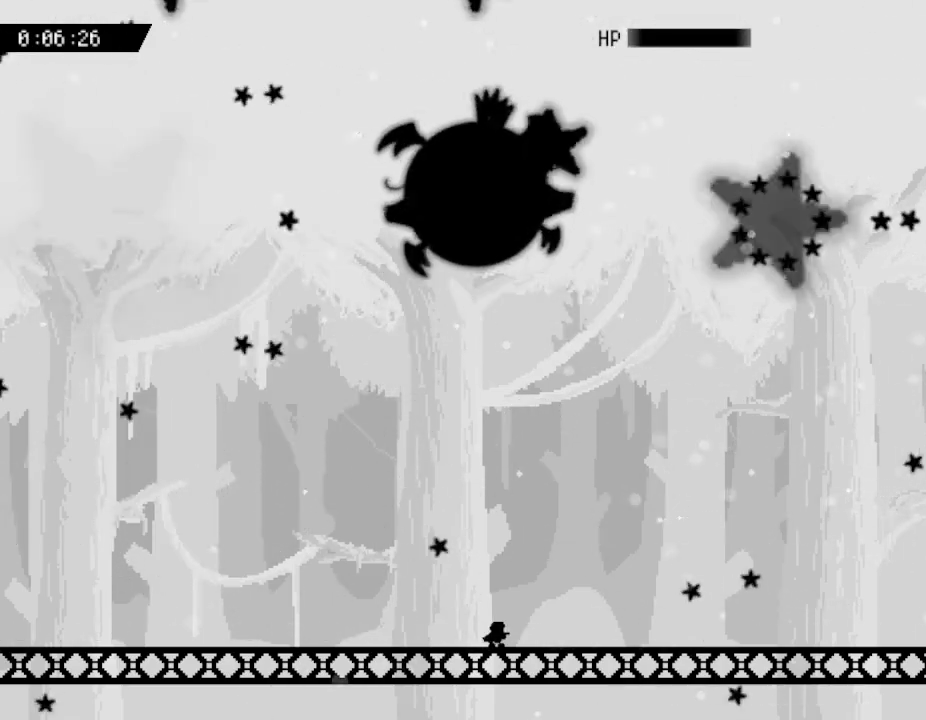
{"keys": ["left"], "events": [[183, "left", "down"]]}
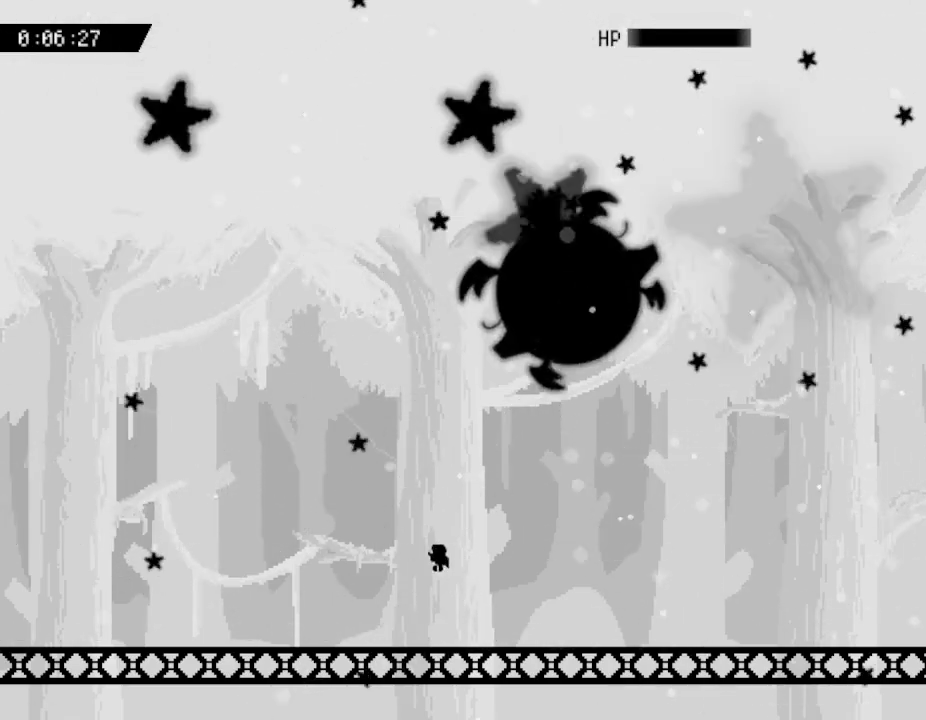
{"keys": ["left"], "events": [[317, "left", "up"], [500, "left", "down"]]}
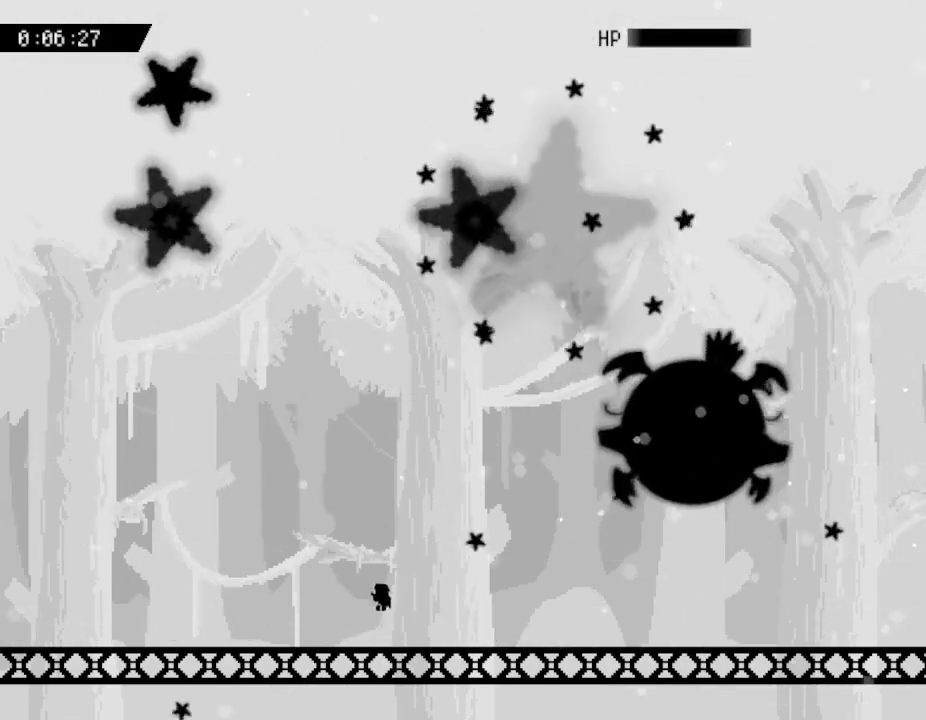
{"keys": ["z"], "events": [[267, "left", "up"], [300, "right", "down"], [350, "right", "up"], [367, "z", "down"], [417, "z", "up"], [483, "z", "down"]]}
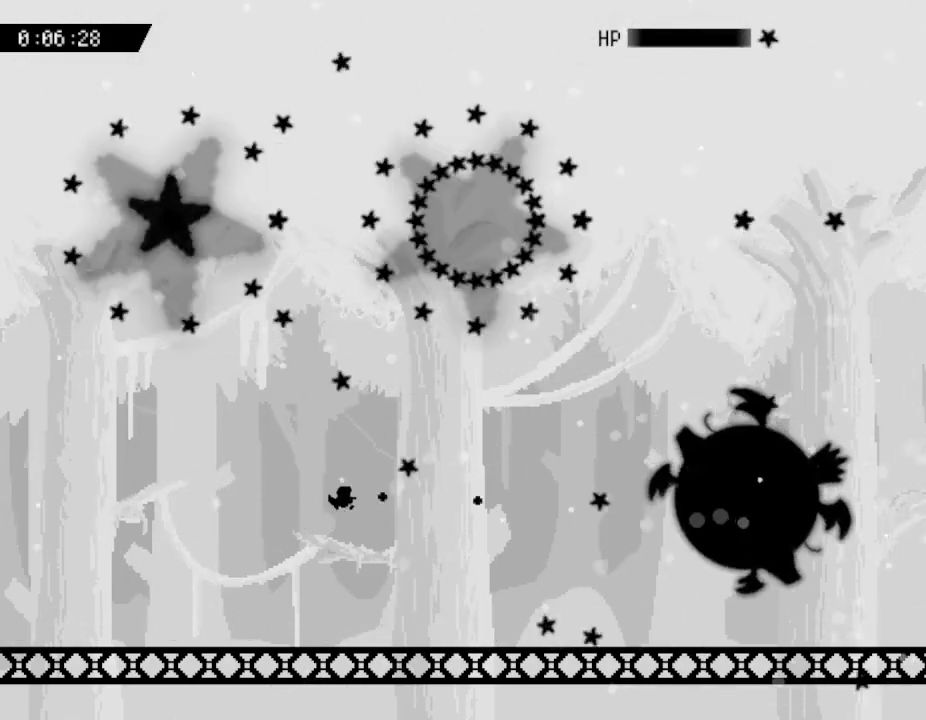
{"keys": [], "events": [[50, "z", "up"], [67, "left", "down"], [100, "z", "down"], [217, "z", "up"], [483, "left", "up"]]}
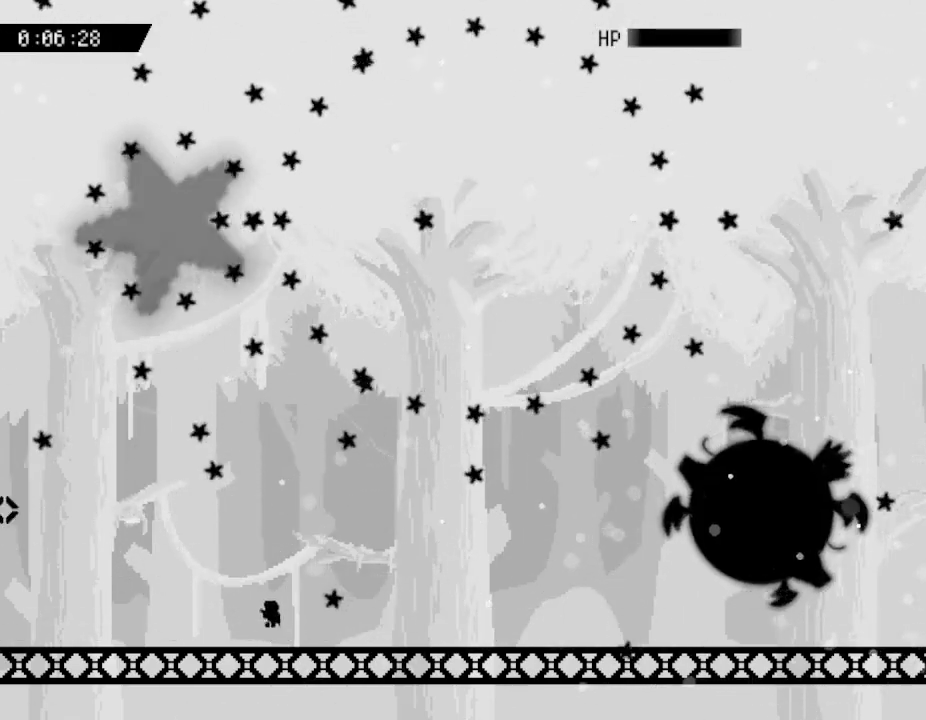
{"keys": ["left"], "events": [[33, "right", "down"], [383, "right", "up"], [467, "left", "down"]]}
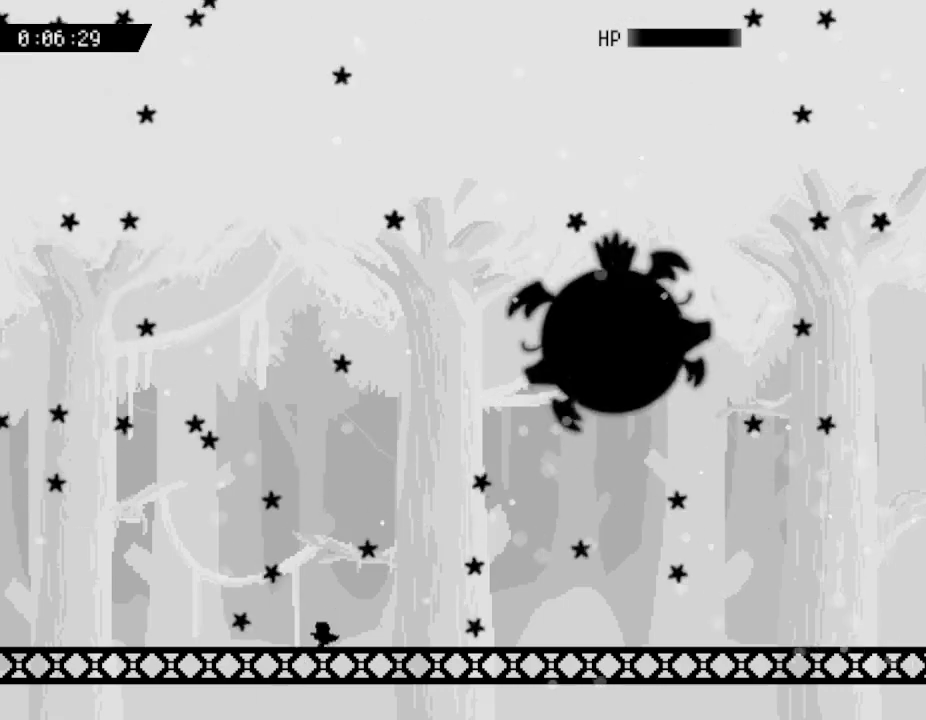
{"keys": [], "events": [[117, "left", "up"], [150, "right", "down"], [483, "right", "up"]]}
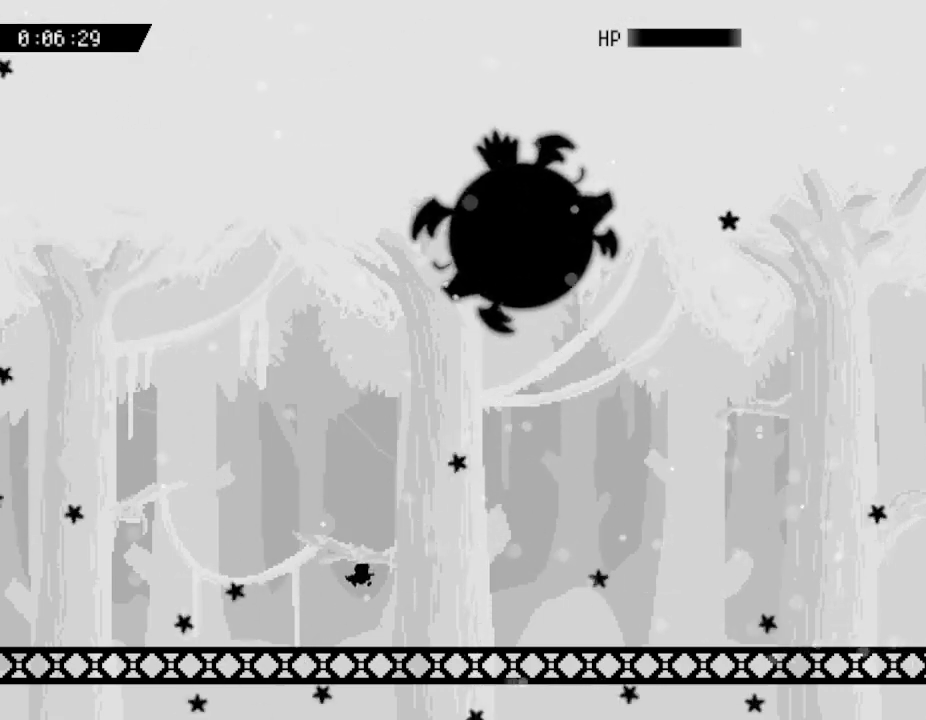
{"keys": ["right"], "events": [[300, "right", "down"]]}
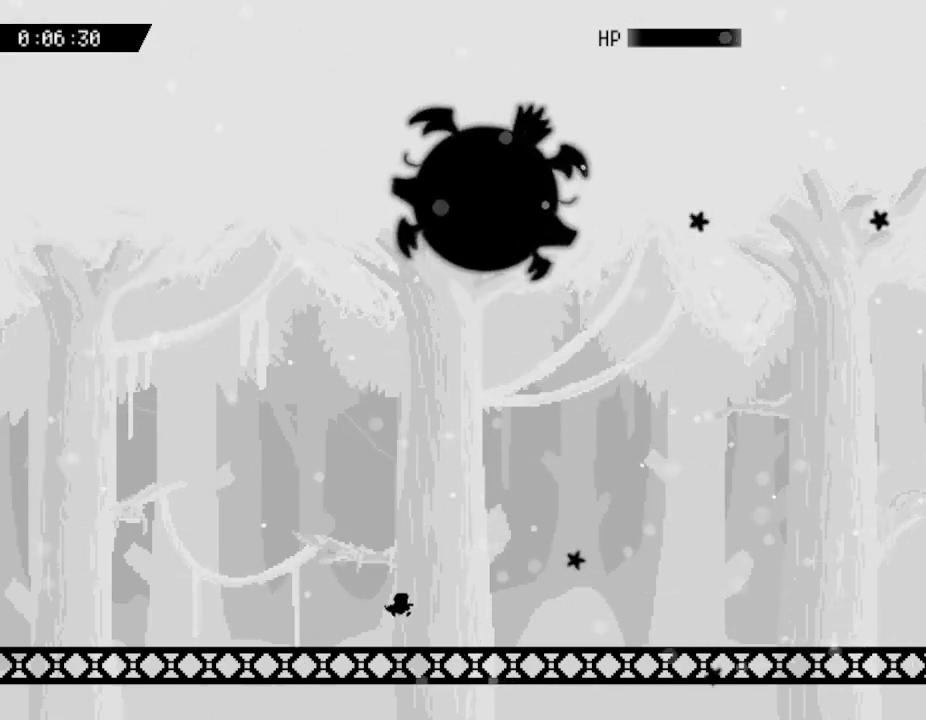
{"keys": ["right"], "events": []}
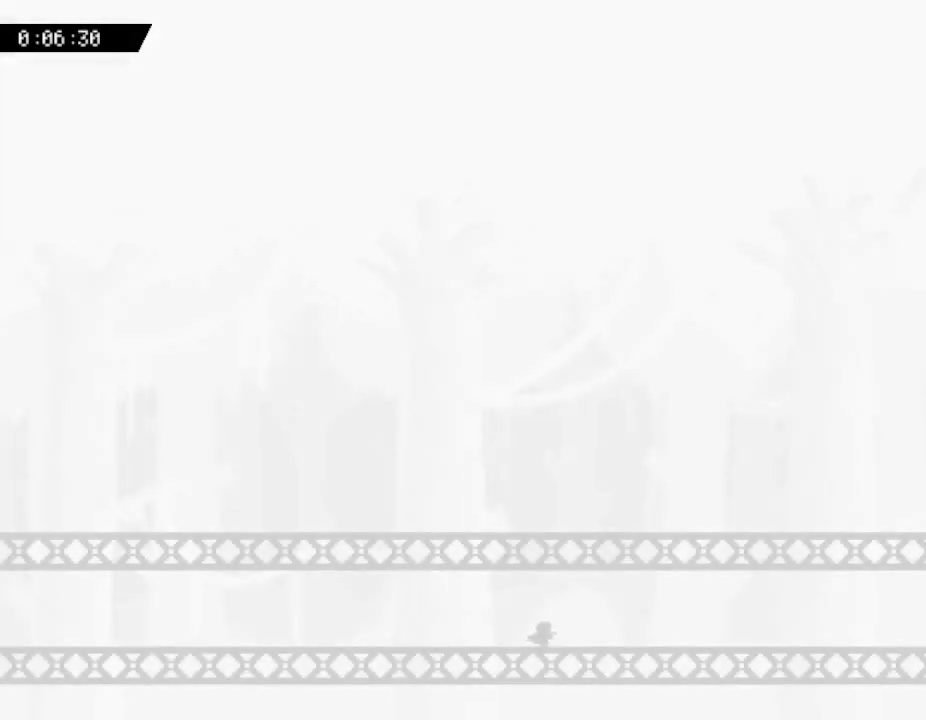
{"keys": ["left"], "events": [[183, "right", "up"], [450, "left", "down"]]}